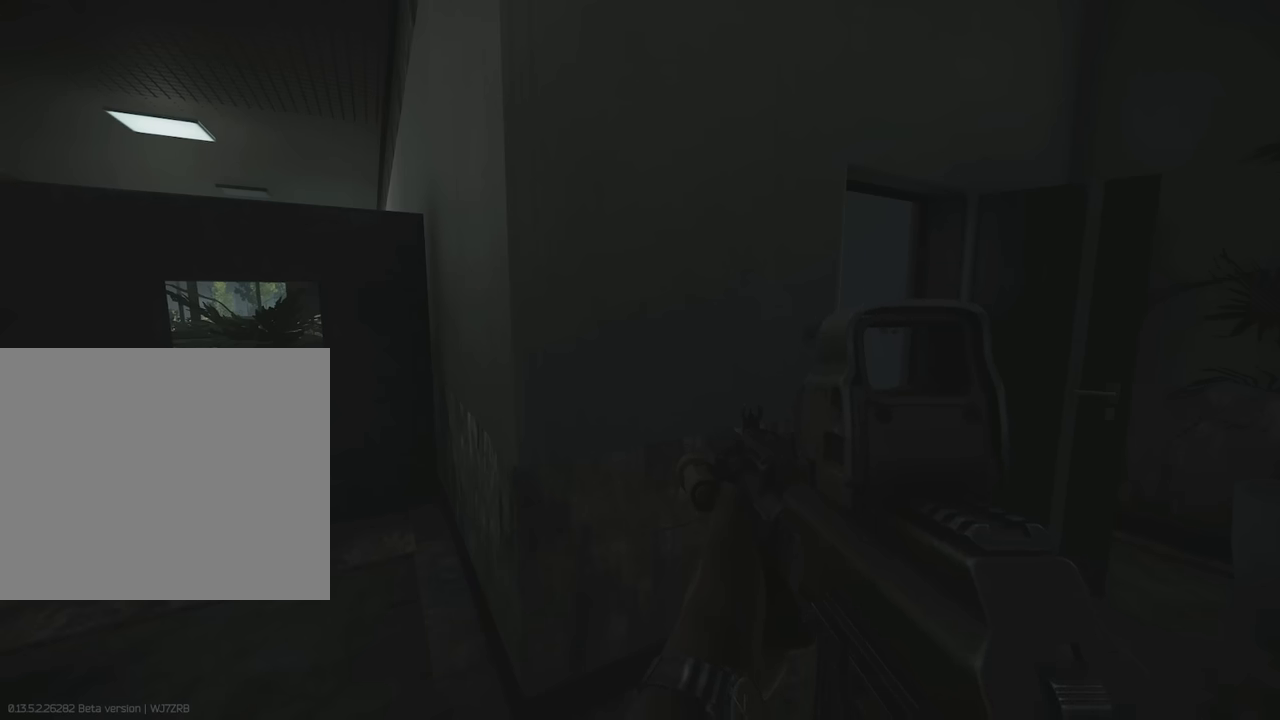
Gameplay with keyboard; each line is a JSON object with the keys held at the frame after it. "events" lists presses ("down") and releases ("up") of "1", "2", "3", "4", "5", "a", "alt", "c", "caps_lock", "d", "e", "f", "g", "q", "r", "s", "shift", "space", "t", "tab", "v", "w", "x" and "z" between this image and that frame as [ms after this image, input, new state], when the widget could be followed in between. No other keys are recorded. Mouse input is not recorded.
{"keys": ["w"], "events": [[417, "w", "down"]]}
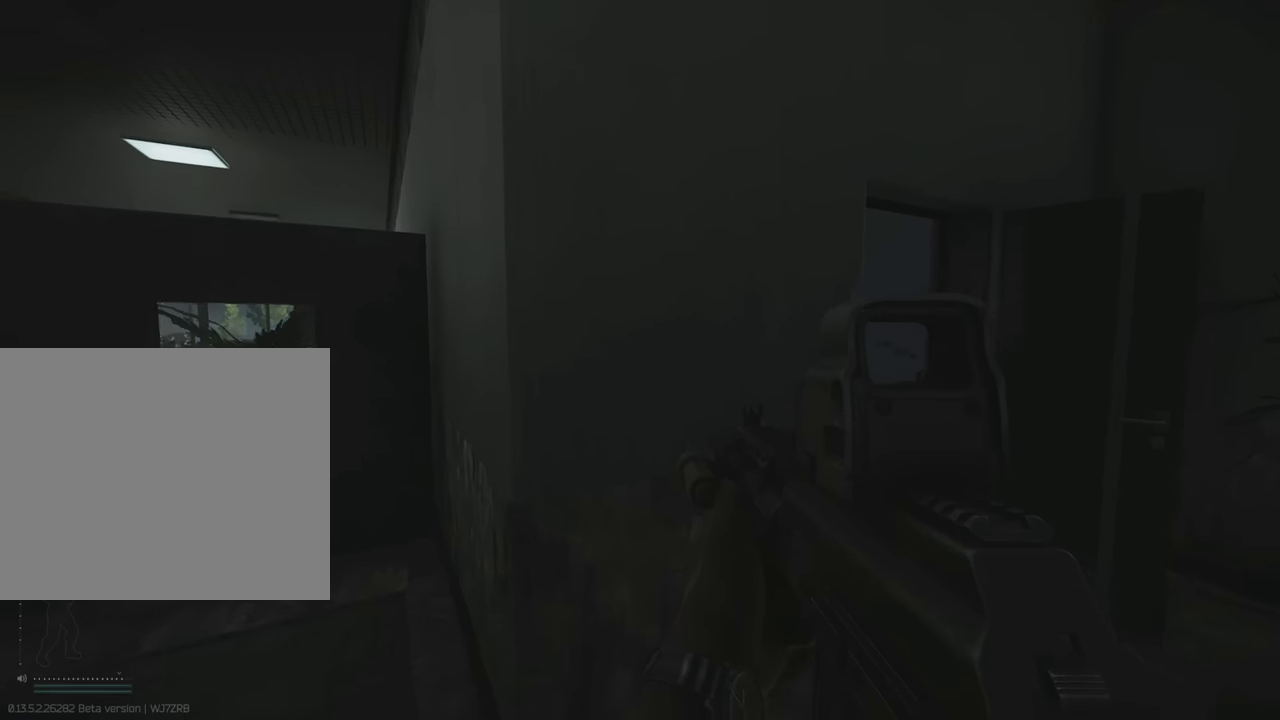
{"keys": ["e"], "events": [[100, "d", "down"], [233, "w", "up"], [333, "e", "down"], [483, "d", "up"]]}
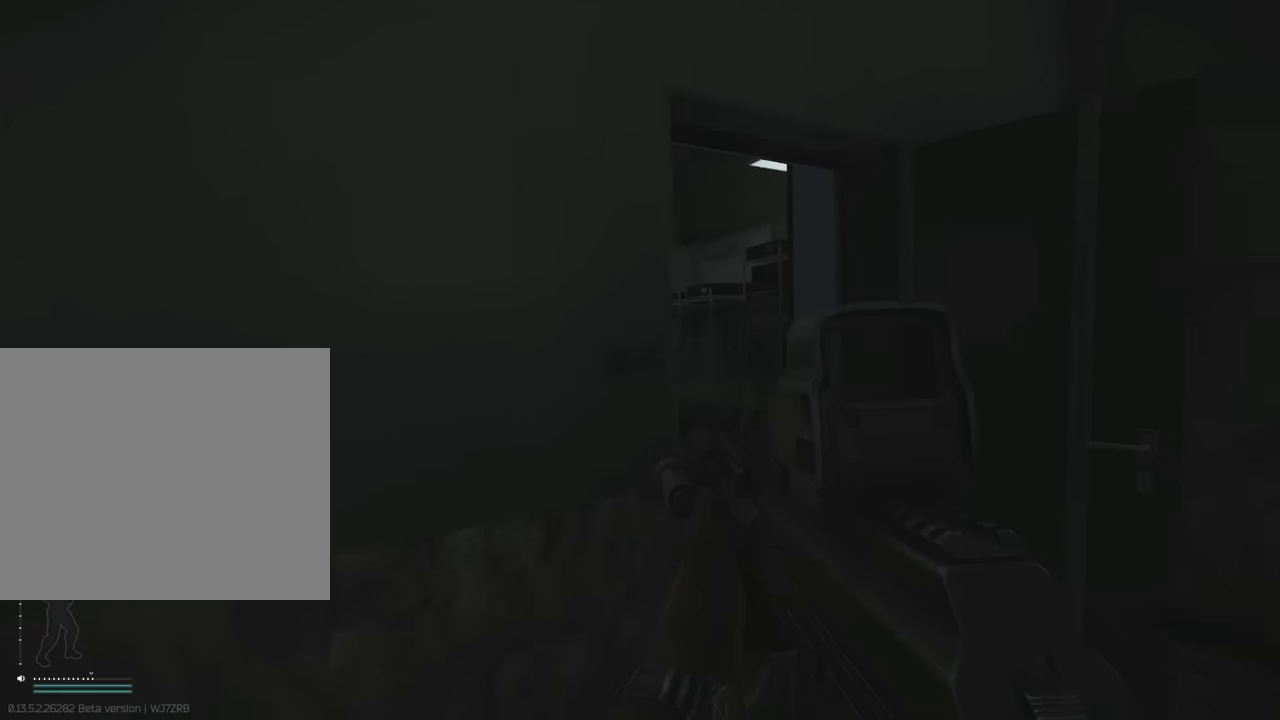
{"keys": ["a"], "events": [[250, "a", "down"], [250, "e", "up"]]}
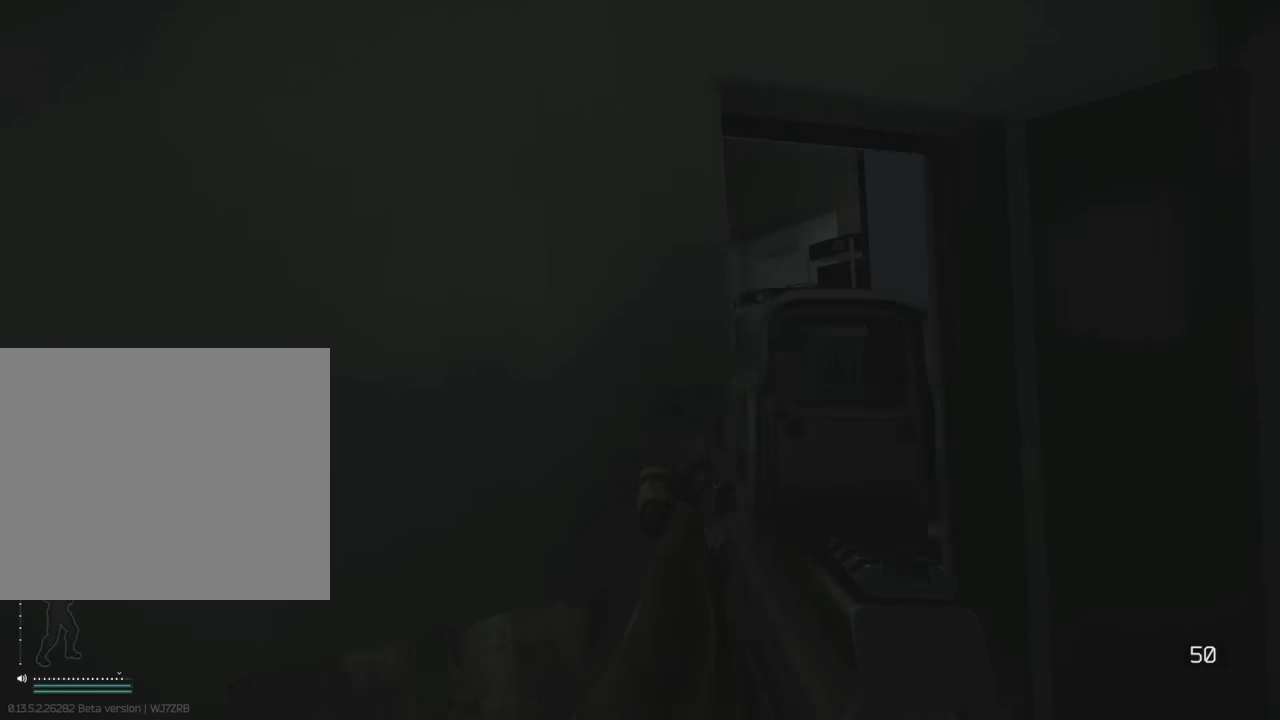
{"keys": [], "events": [[83, "a", "up"]]}
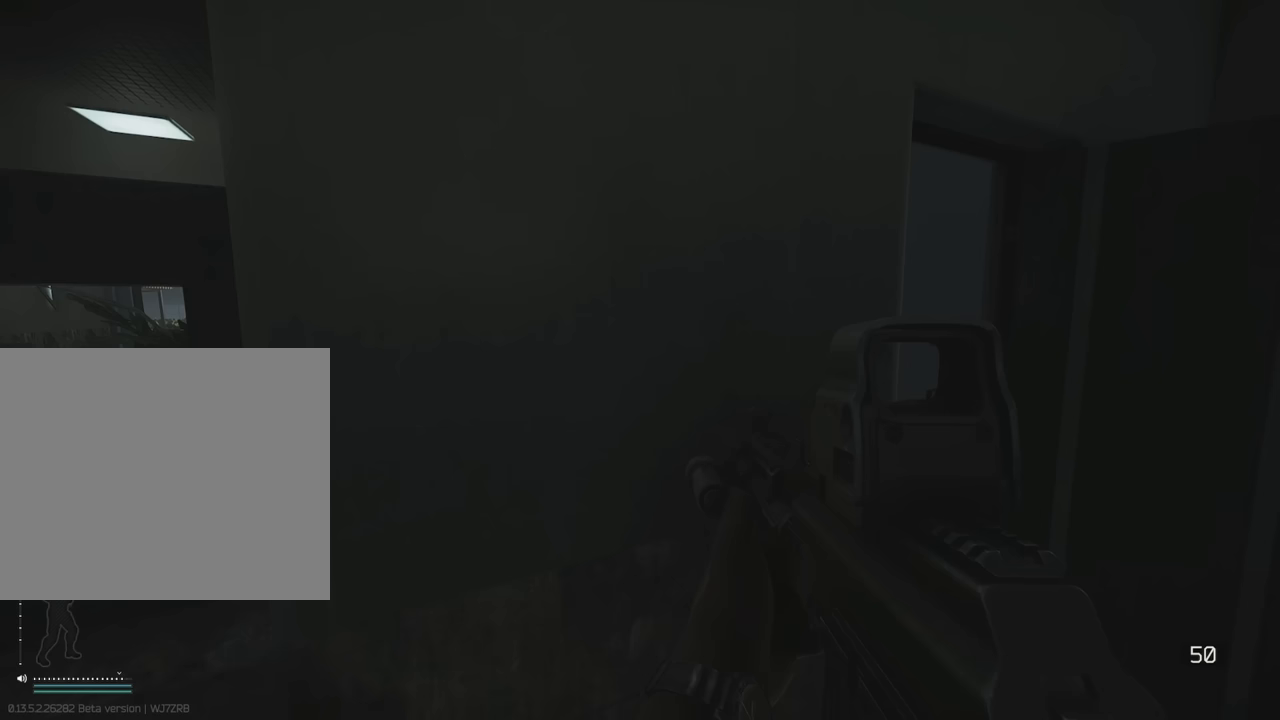
{"keys": [], "events": []}
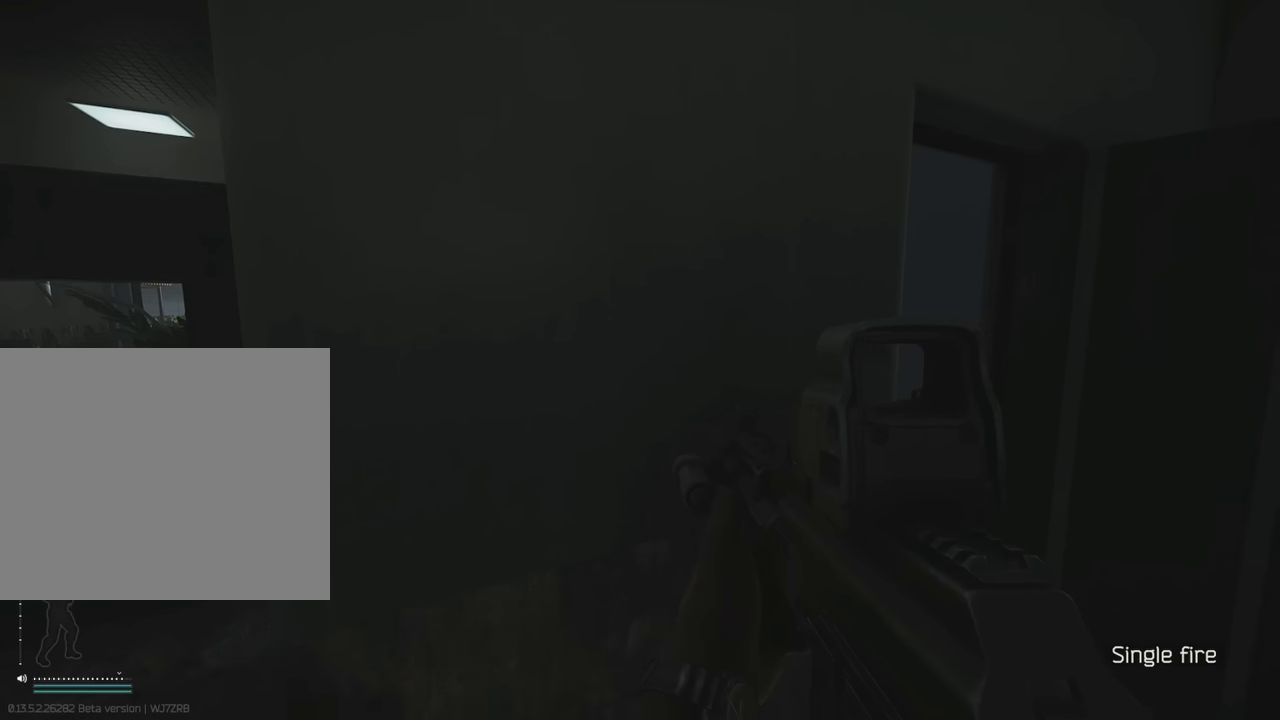
{"keys": [], "events": []}
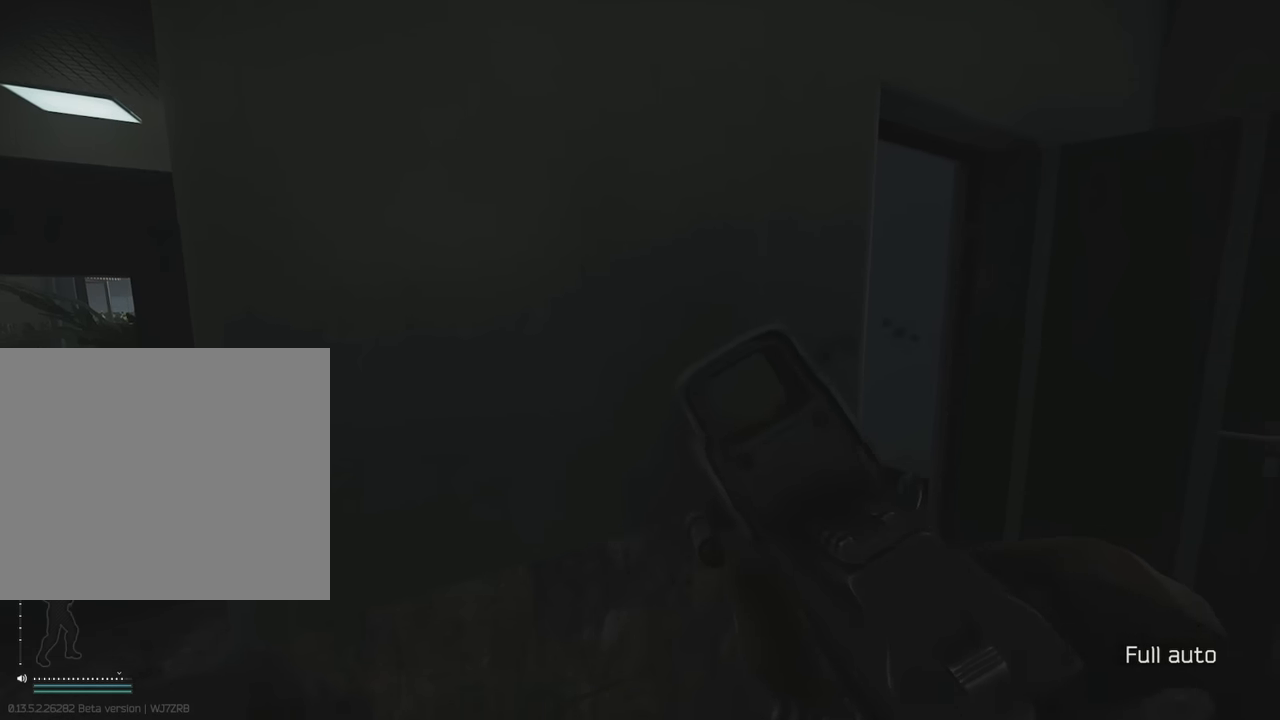
{"keys": [], "events": []}
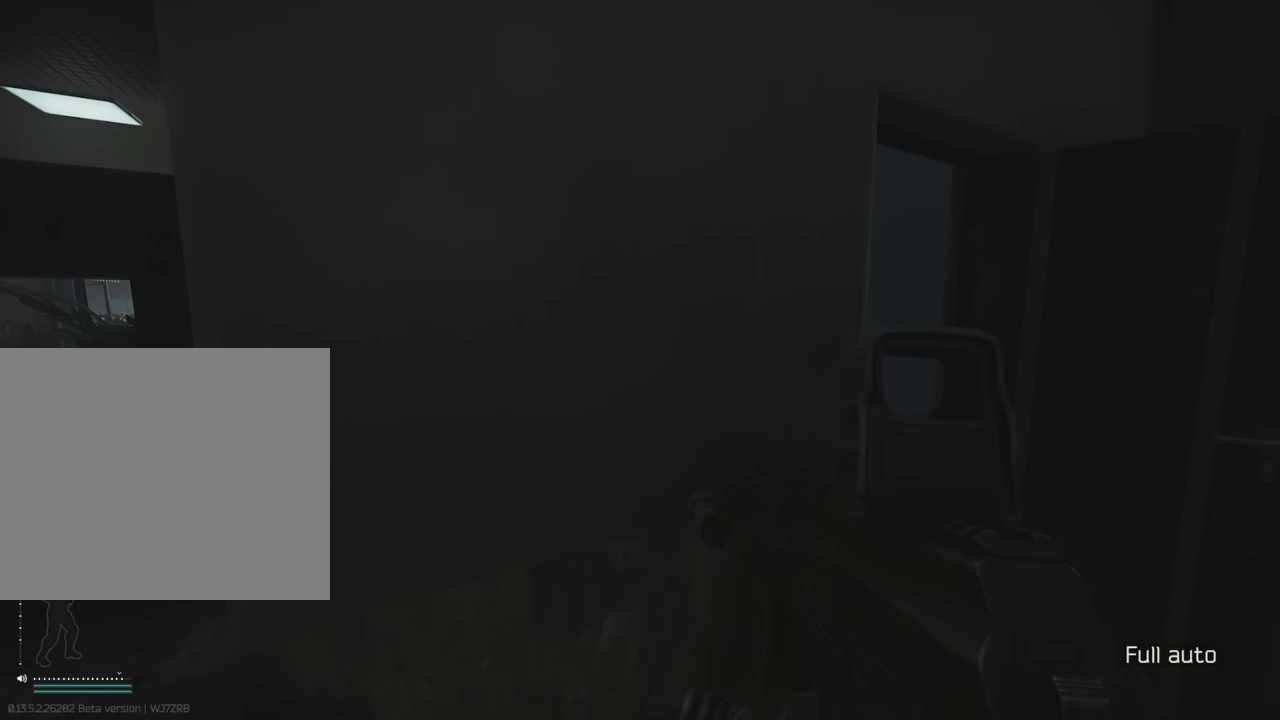
{"keys": ["e"], "events": [[200, "w", "down"], [283, "d", "down"], [333, "w", "up"], [433, "e", "down"], [483, "d", "up"]]}
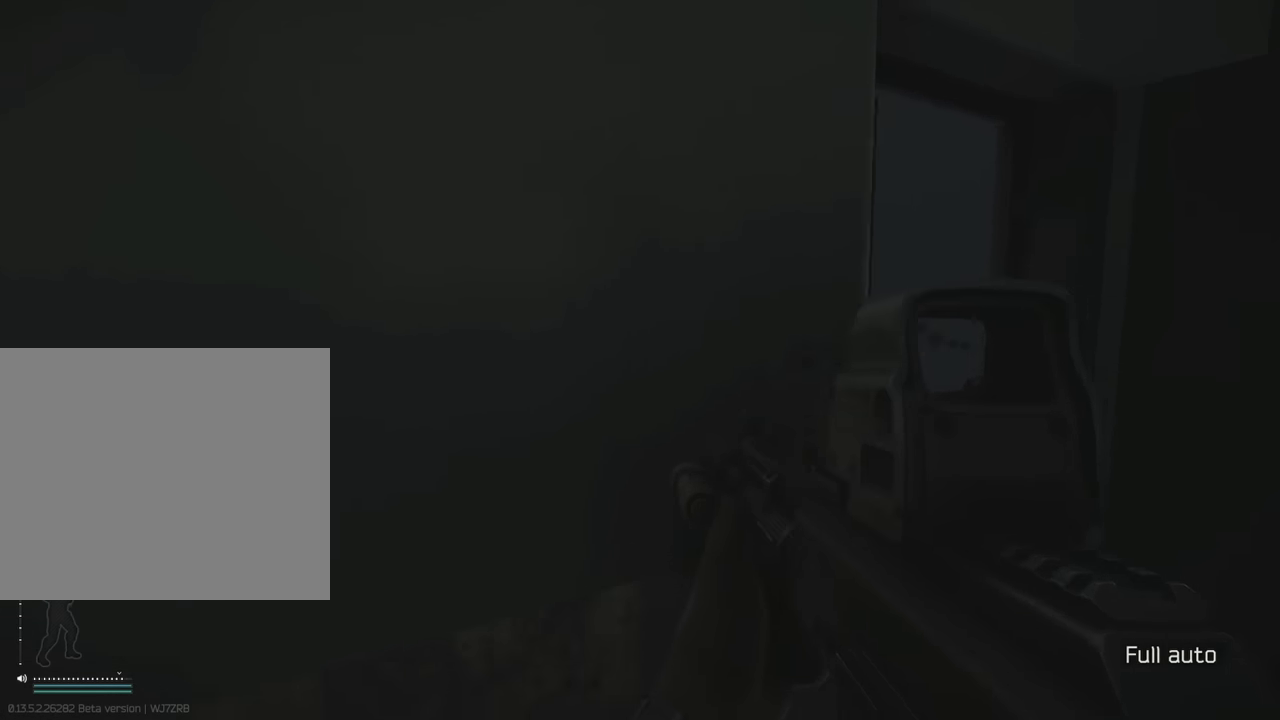
{"keys": ["w"], "events": [[167, "a", "down"], [217, "e", "up"], [450, "w", "down"], [483, "a", "up"]]}
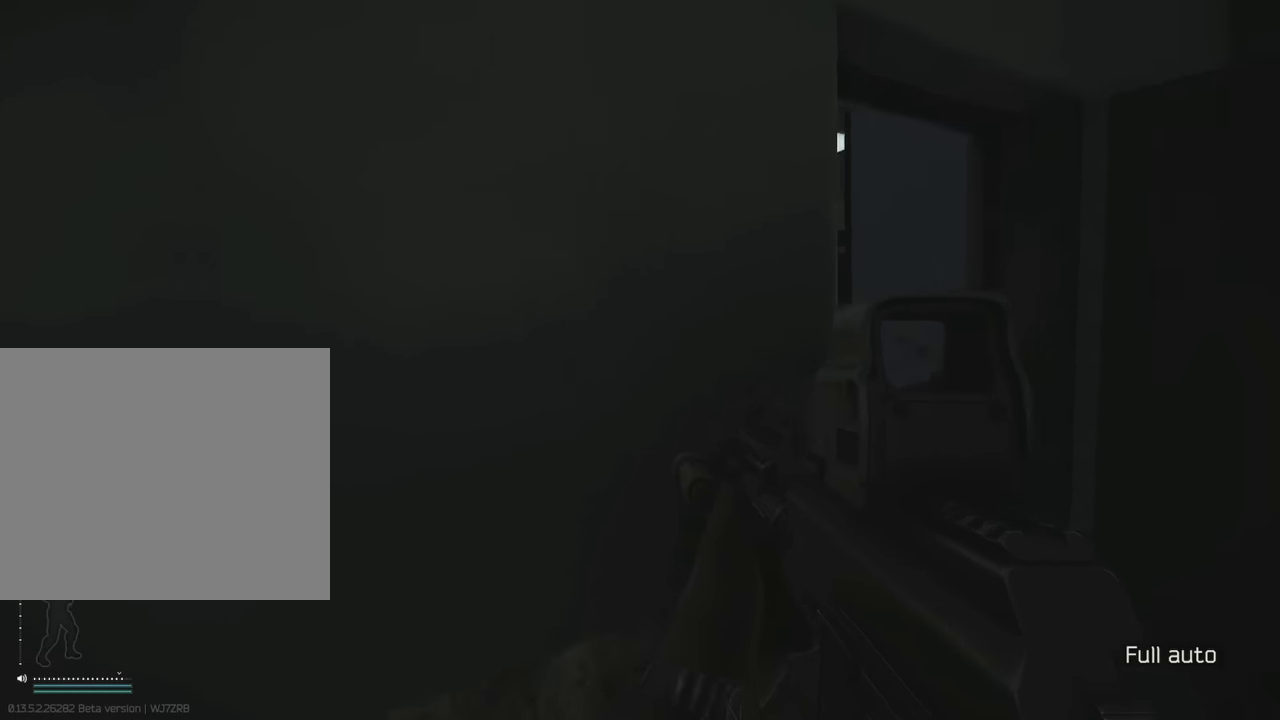
{"keys": ["shift", "w"], "events": [[33, "d", "down"], [233, "a", "down"], [233, "d", "up"], [367, "shift", "down"], [450, "a", "up"]]}
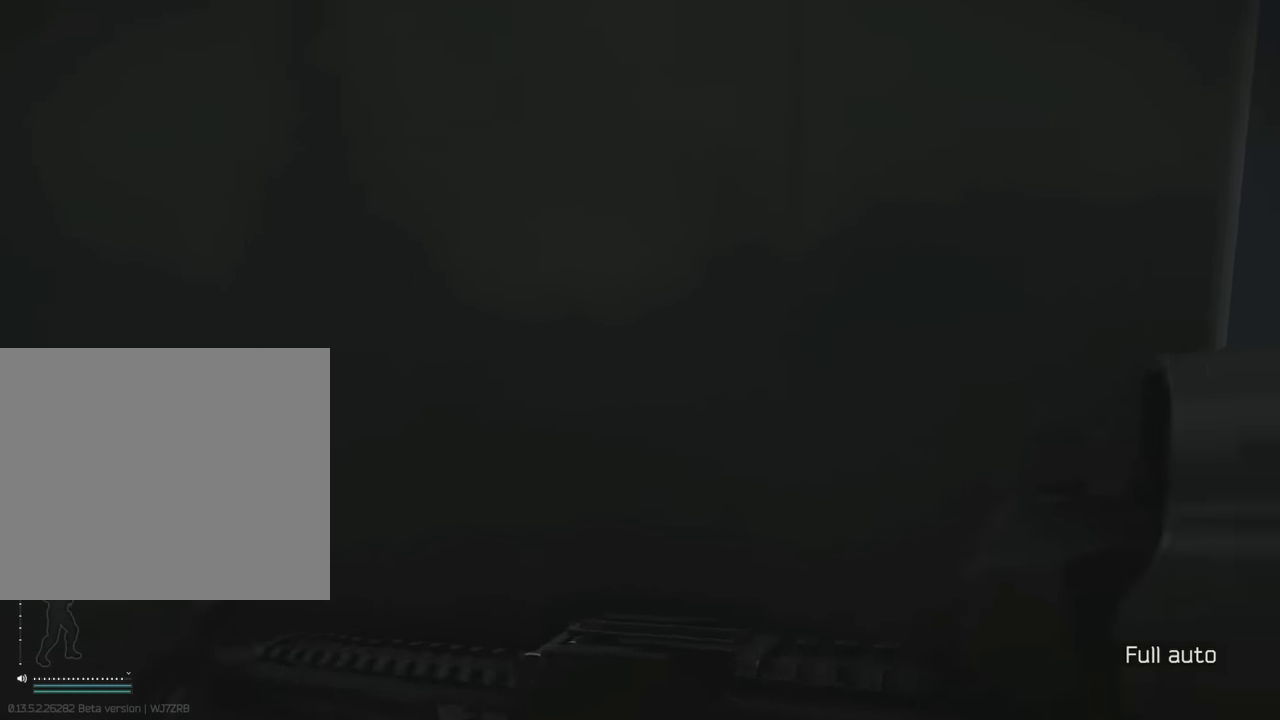
{"keys": ["a"], "events": [[200, "a", "down"], [433, "w", "up"], [483, "shift", "up"]]}
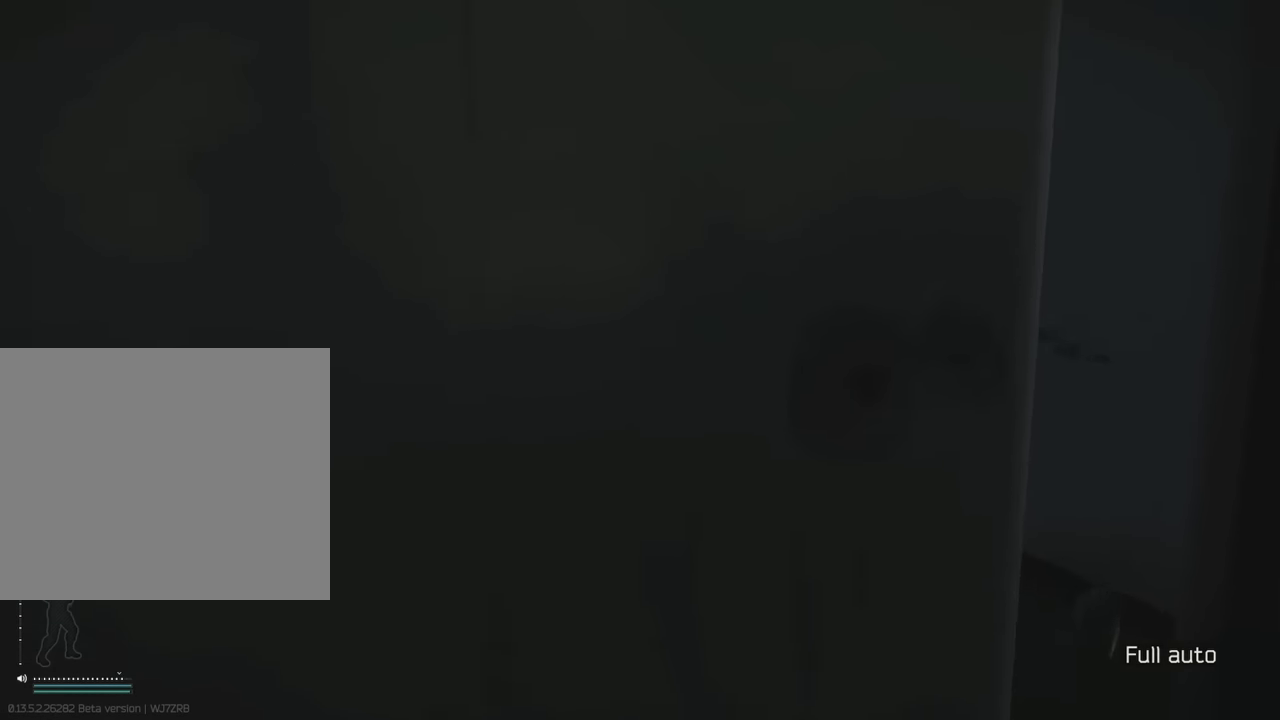
{"keys": [], "events": [[17, "s", "down"], [250, "a", "up"], [250, "s", "up"]]}
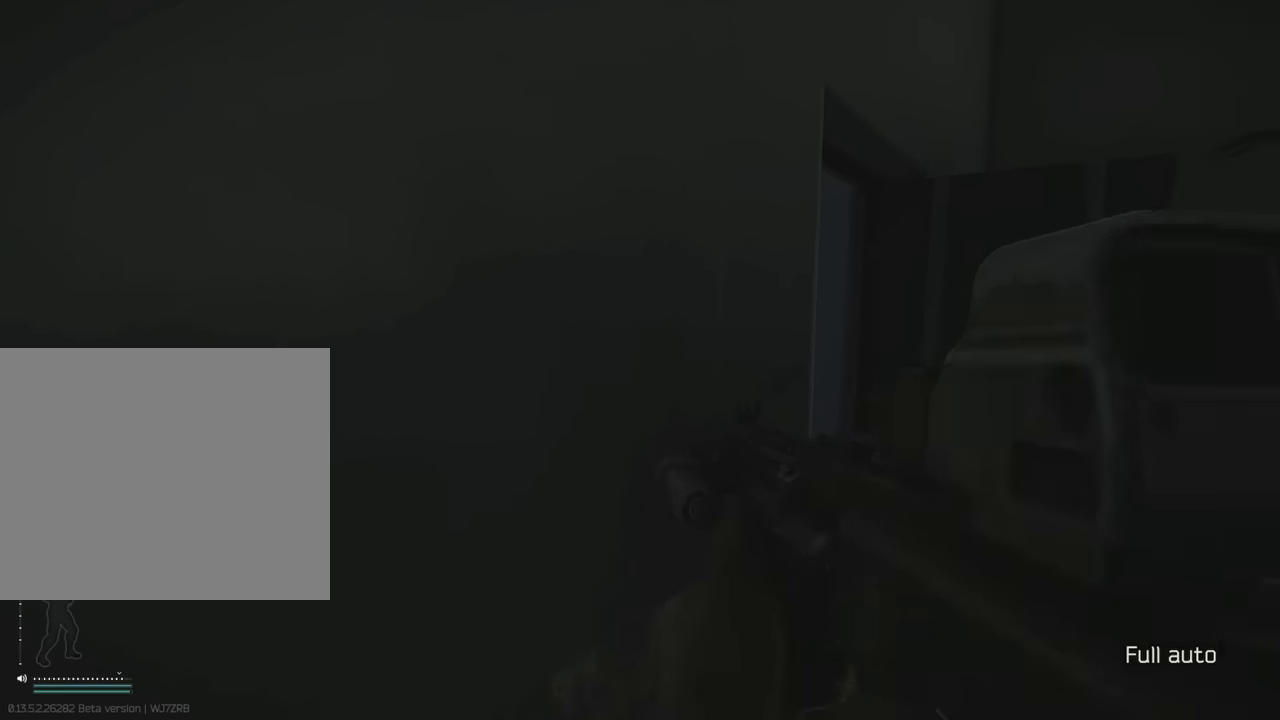
{"keys": [], "events": []}
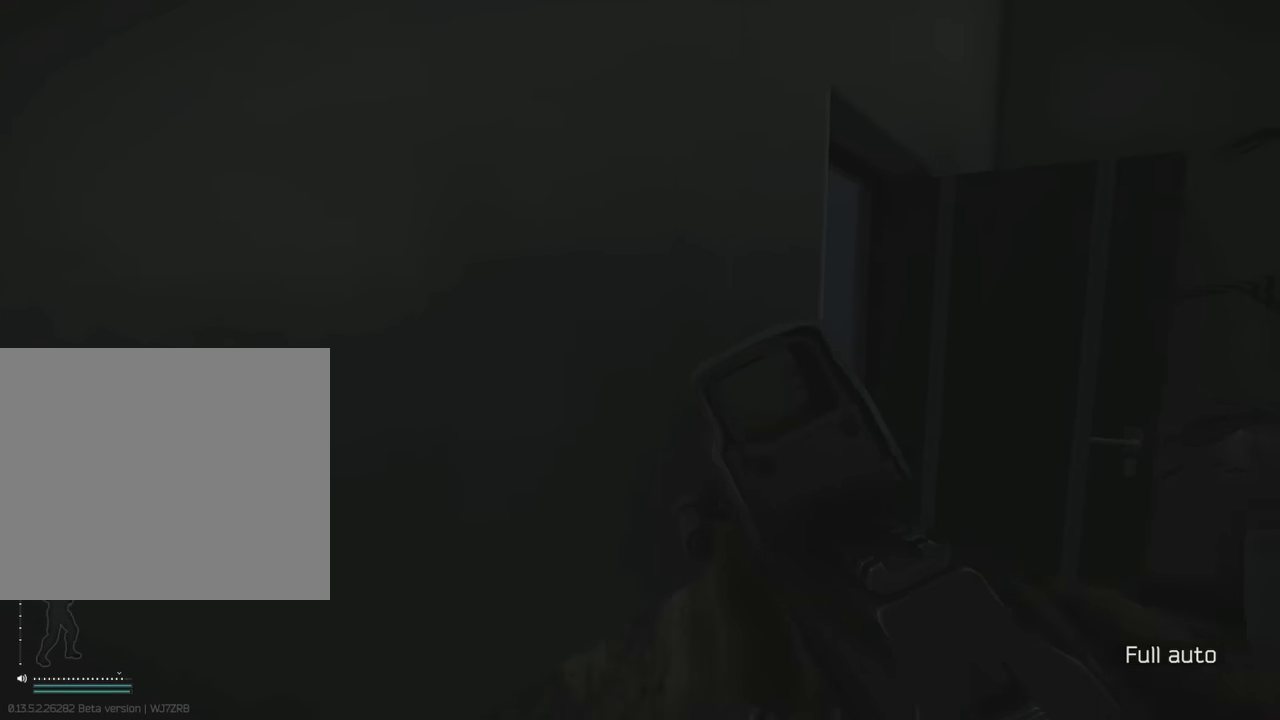
{"keys": [], "events": []}
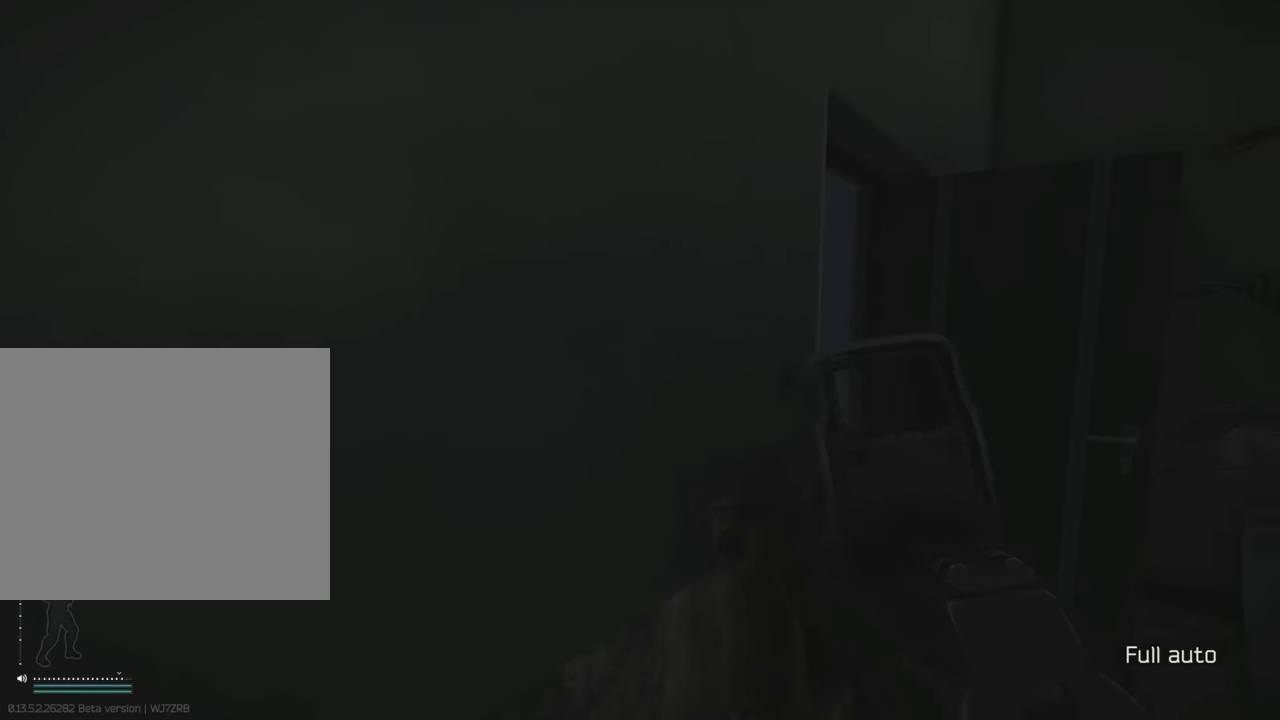
{"keys": ["shift", "w"], "events": [[67, "w", "down"], [117, "shift", "down"], [167, "d", "down"], [400, "d", "up"]]}
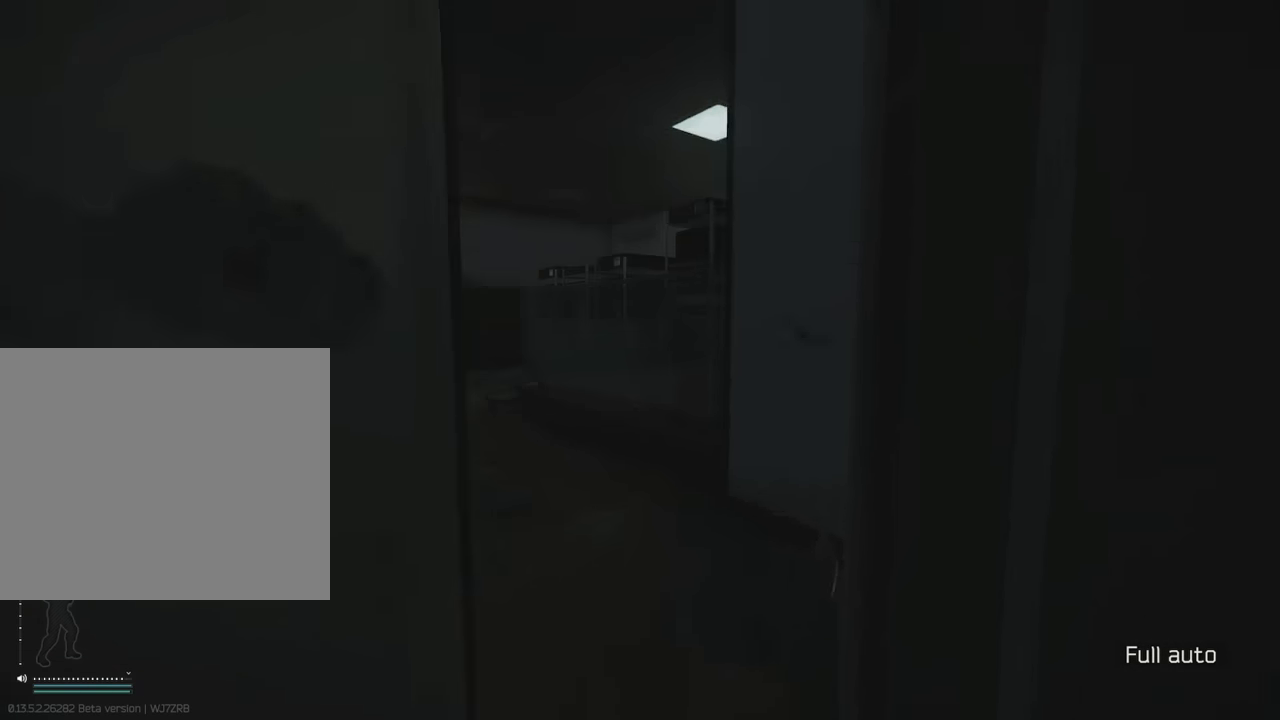
{"keys": ["a", "shift", "w"], "events": [[100, "a", "down"]]}
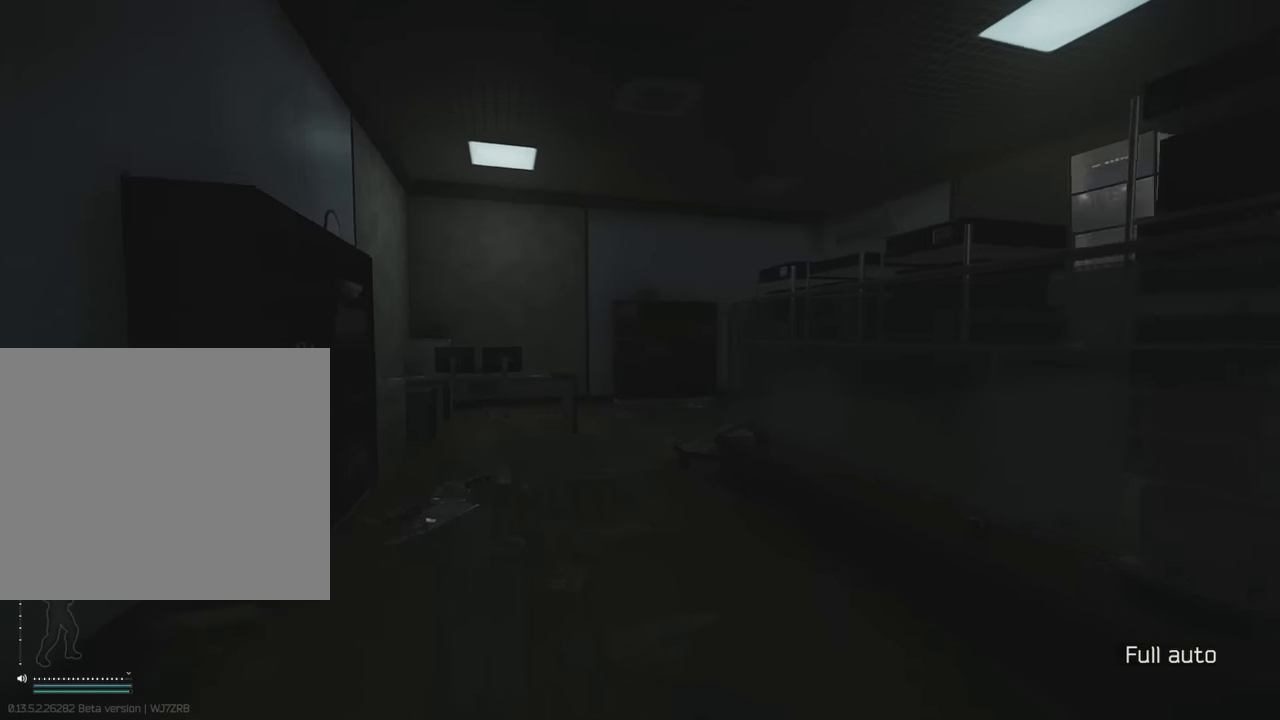
{"keys": ["q"], "events": [[200, "w", "up"], [233, "shift", "up"], [333, "a", "up"], [333, "q", "down"]]}
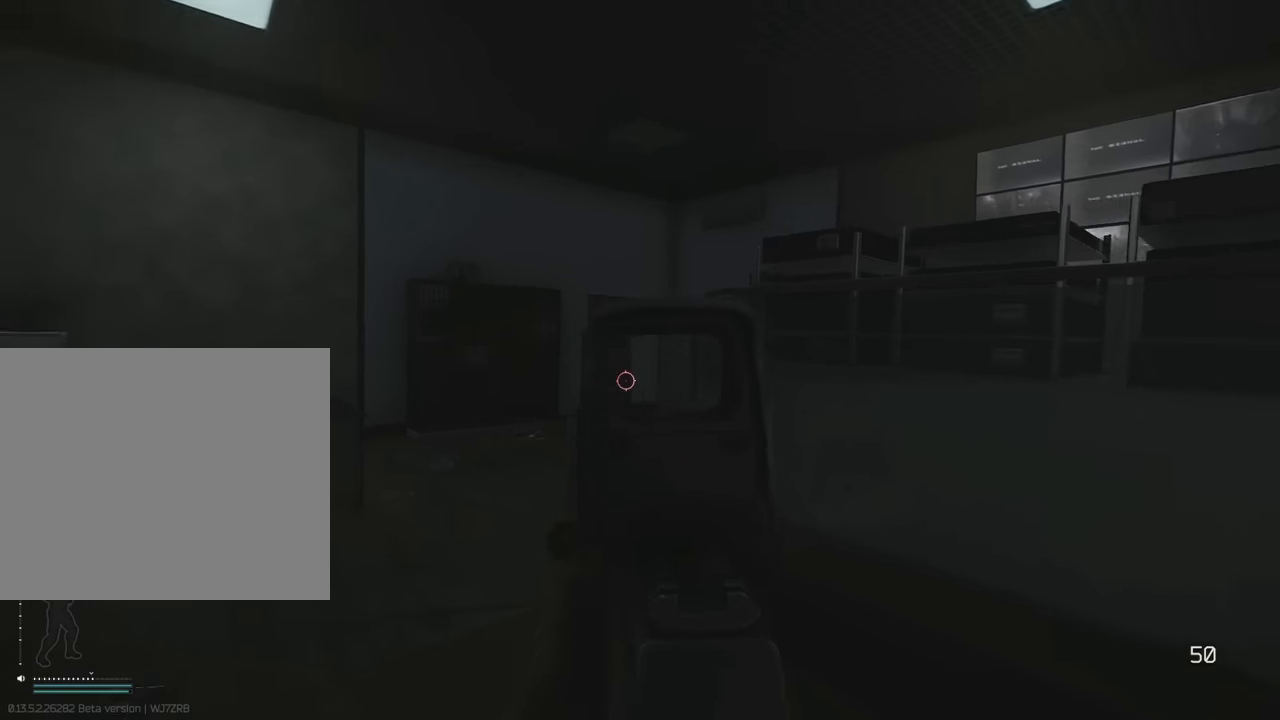
{"keys": ["d", "shift", "w"], "events": [[117, "d", "down"], [167, "q", "up"], [317, "w", "down"], [400, "shift", "down"], [450, "d", "up"], [500, "d", "down"]]}
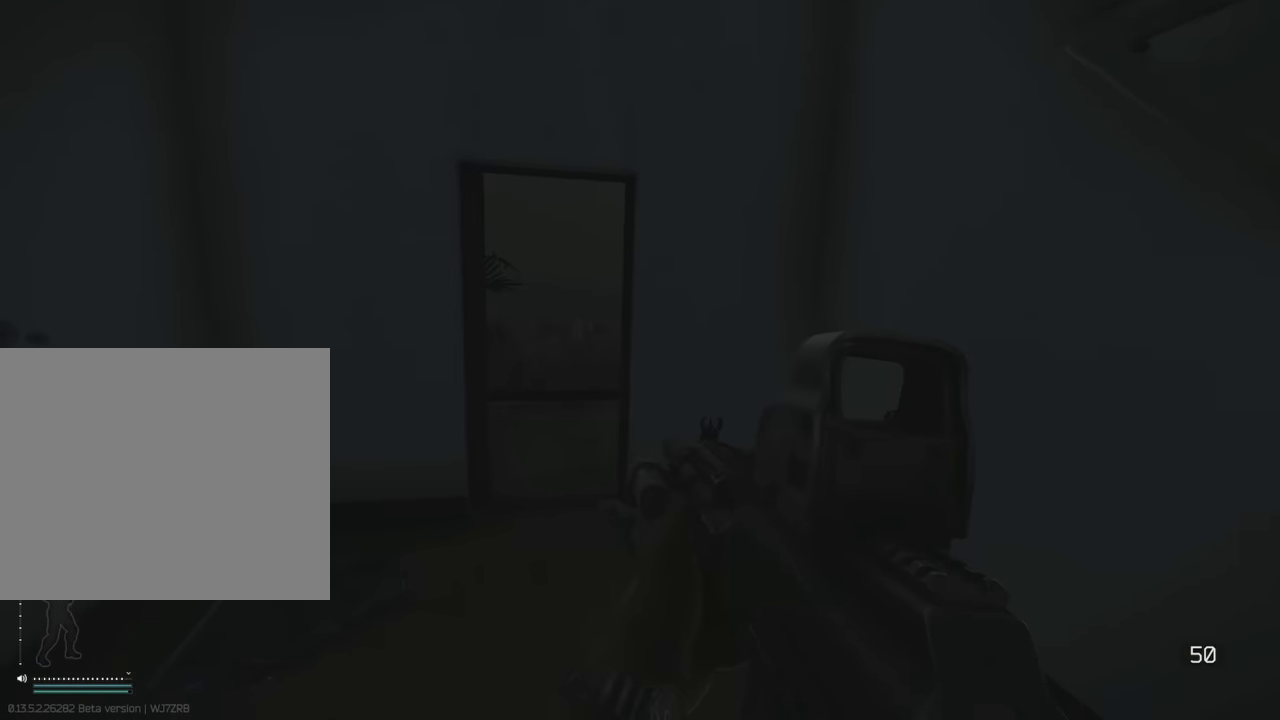
{"keys": ["a", "shift", "w"], "events": [[33, "d", "up"], [450, "a", "down"]]}
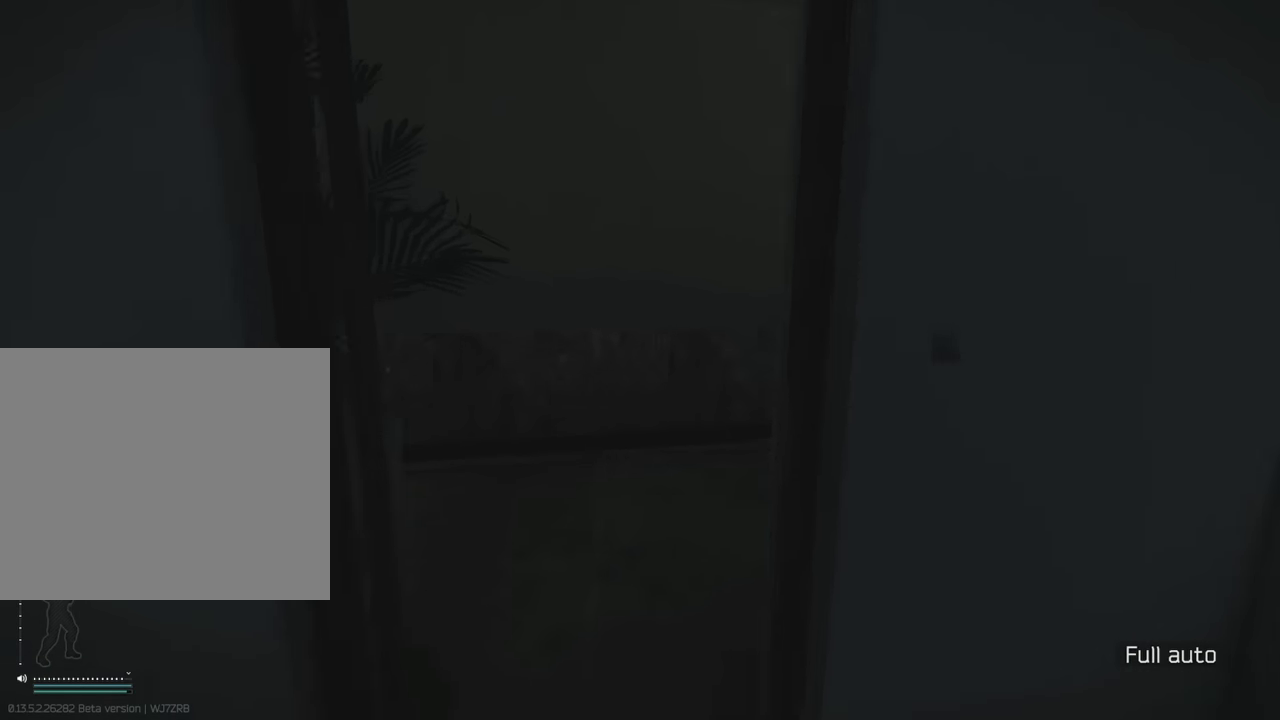
{"keys": ["shift", "w"], "events": [[100, "a", "up"], [200, "a", "down"], [383, "a", "up"]]}
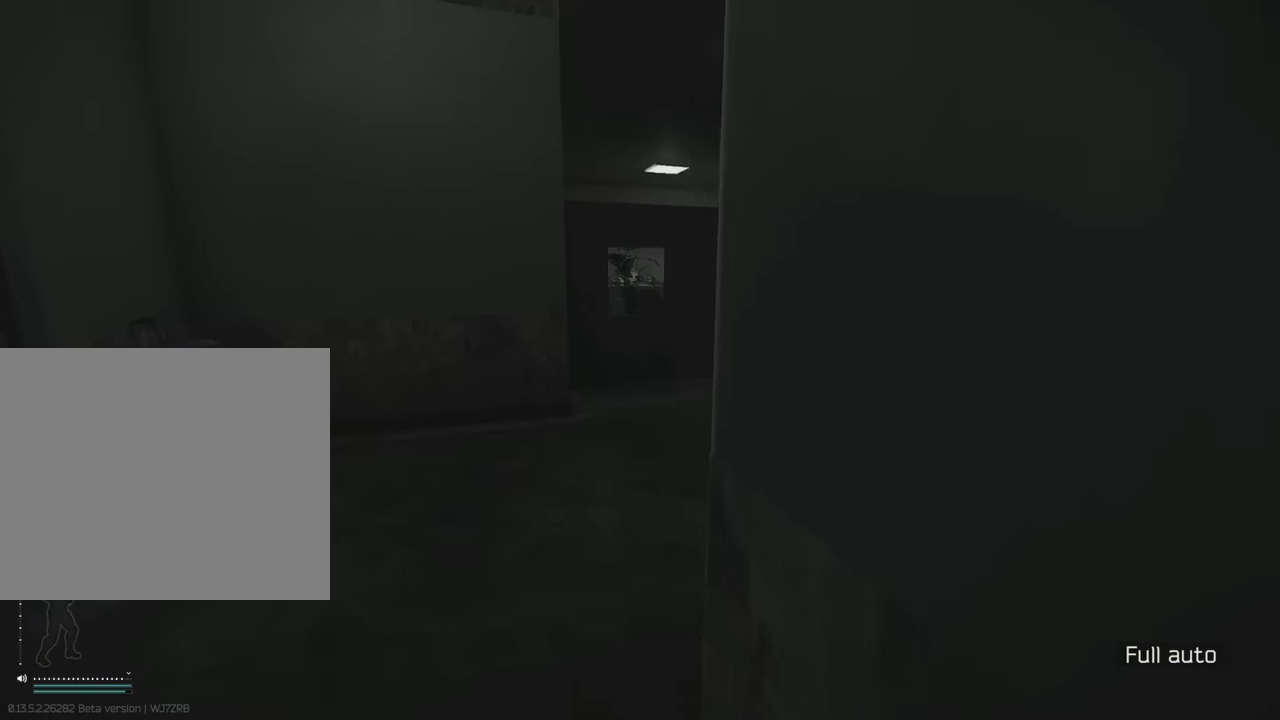
{"keys": ["shift", "w"], "events": [[33, "a", "down"], [67, "w", "up"], [117, "shift", "up"], [167, "s", "down"], [217, "a", "up"], [250, "d", "down"], [250, "s", "up"], [400, "w", "down"], [450, "d", "up"], [483, "shift", "down"]]}
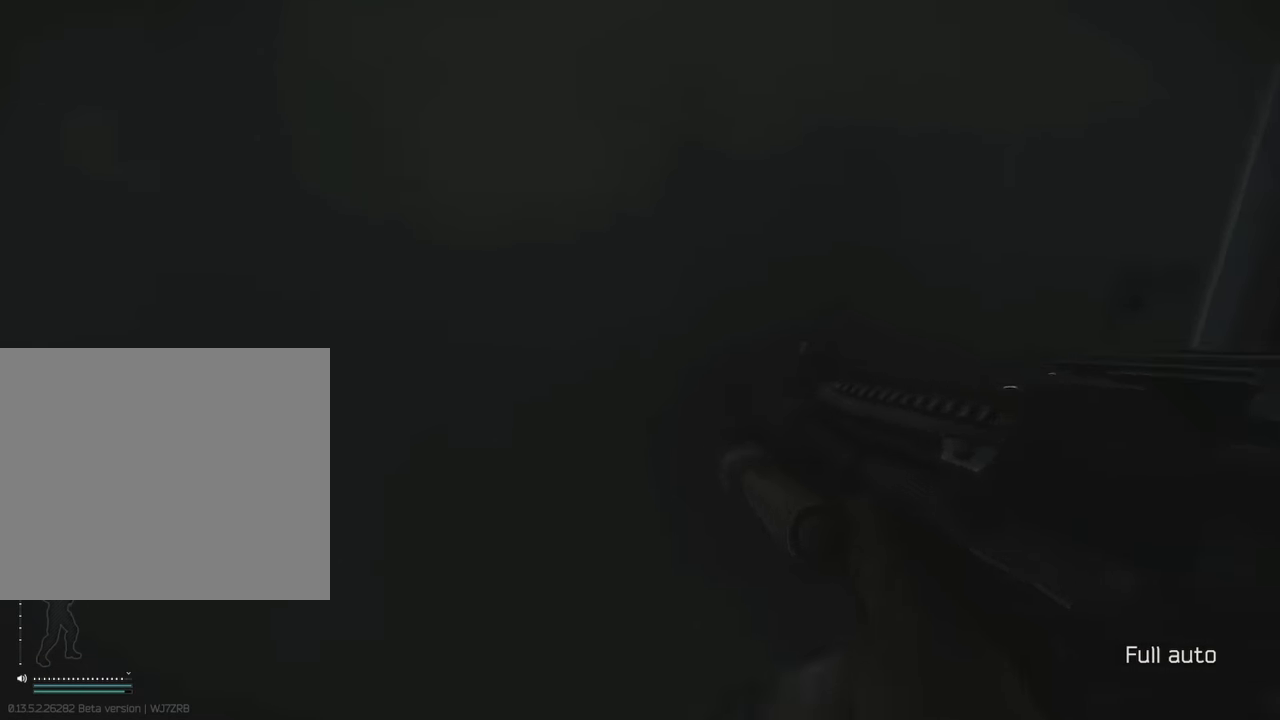
{"keys": ["shift", "w"], "events": [[133, "a", "down"], [267, "a", "up"], [367, "a", "down"], [417, "a", "up"]]}
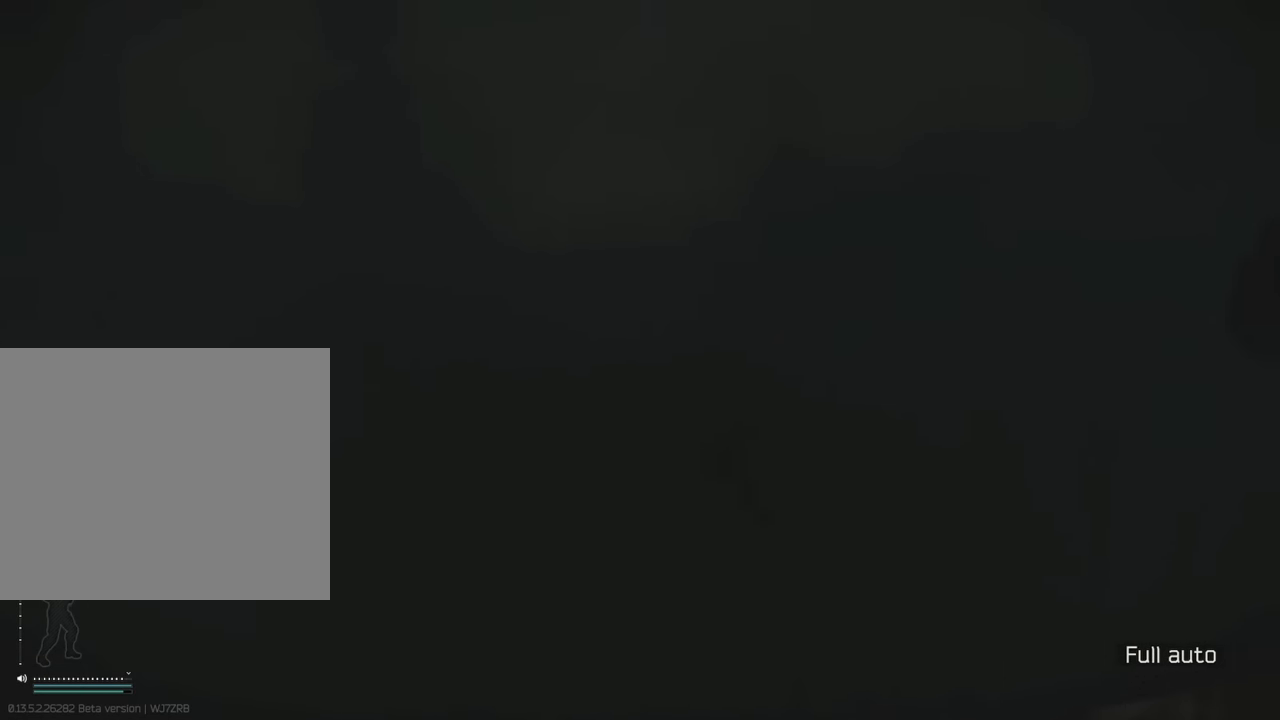
{"keys": ["d"], "events": [[50, "a", "down"], [150, "w", "up"], [250, "s", "down"], [283, "shift", "up"], [333, "a", "up"], [333, "d", "down"], [383, "s", "up"]]}
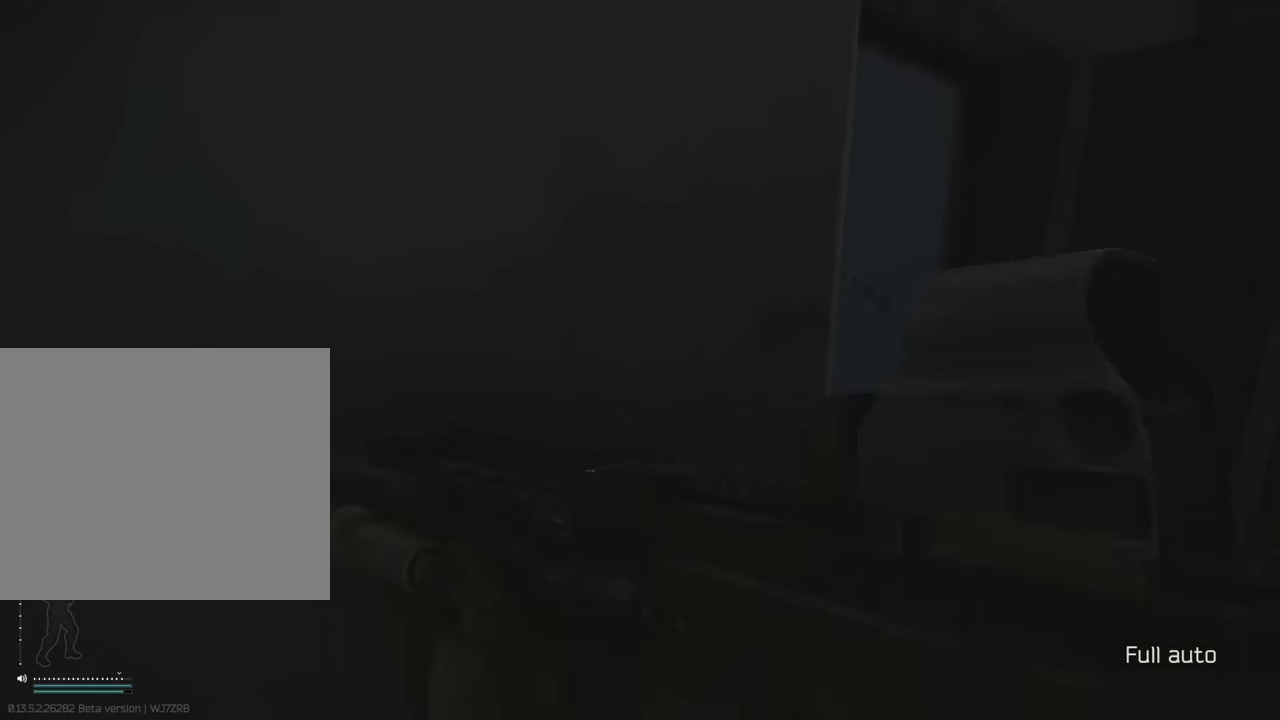
{"keys": ["a"], "events": [[33, "e", "down"], [83, "d", "up"], [250, "a", "down"], [300, "e", "up"]]}
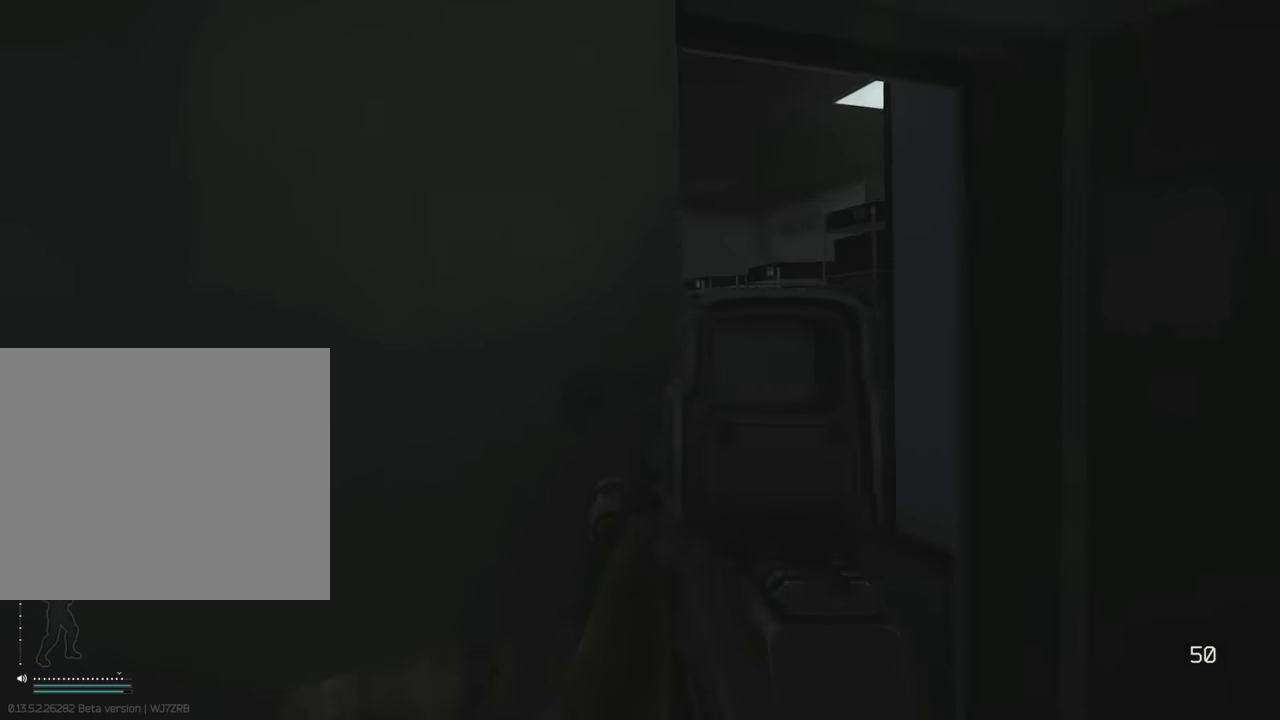
{"keys": ["shift", "w"], "events": [[133, "w", "down"], [183, "a", "up"], [217, "shift", "down"]]}
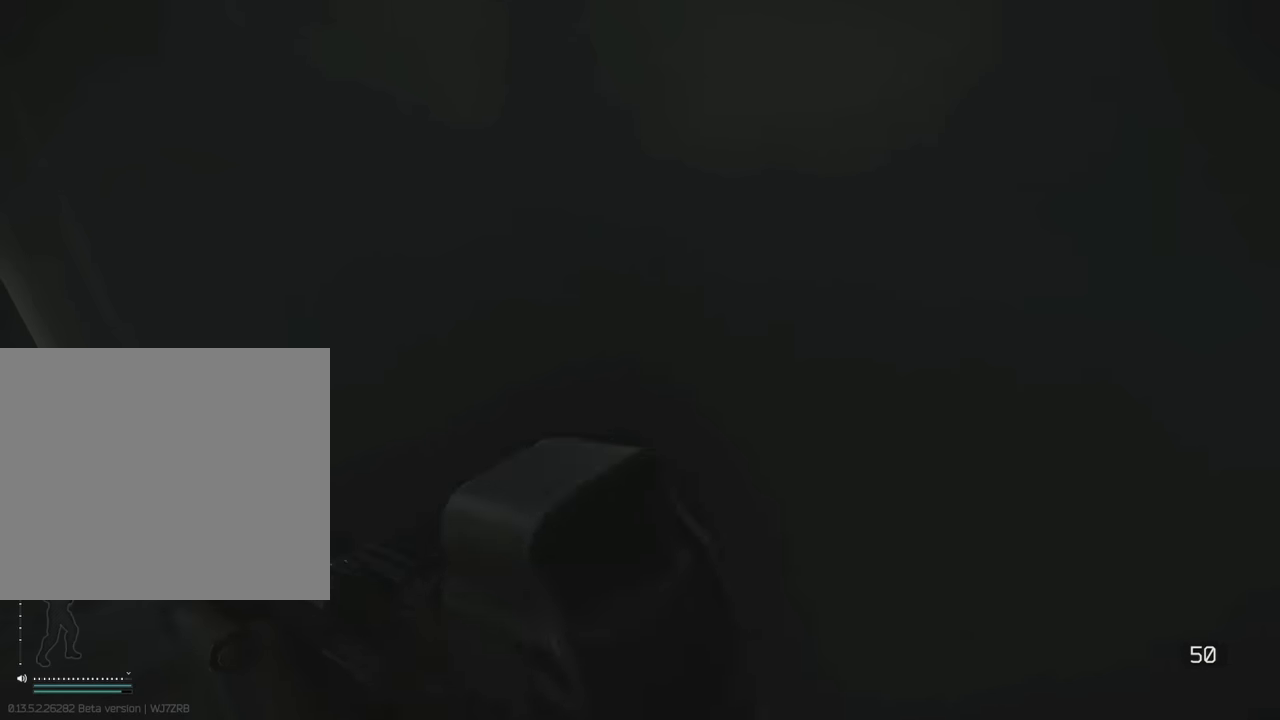
{"keys": ["a", "s", "shift"], "events": [[300, "a", "down"], [333, "w", "up"], [433, "s", "down"]]}
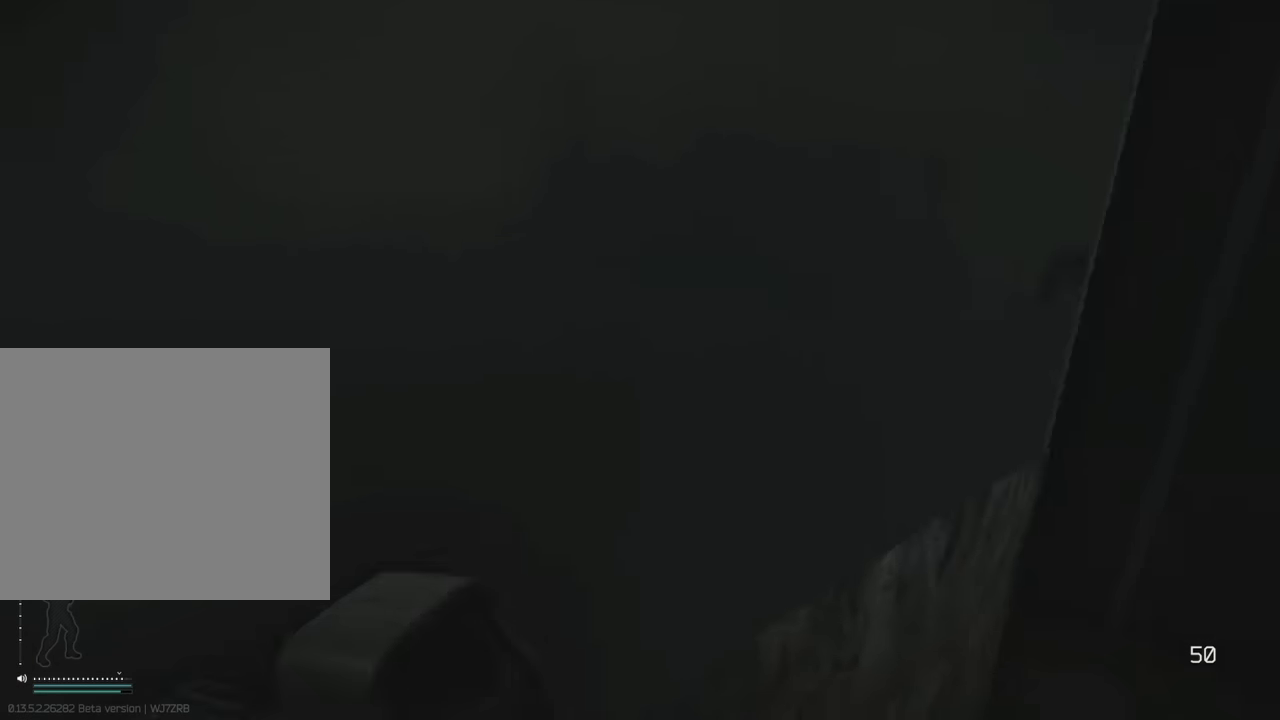
{"keys": ["e"], "events": [[33, "a", "up"], [33, "shift", "up"], [117, "d", "down"], [217, "s", "up"], [300, "e", "down"], [400, "d", "up"]]}
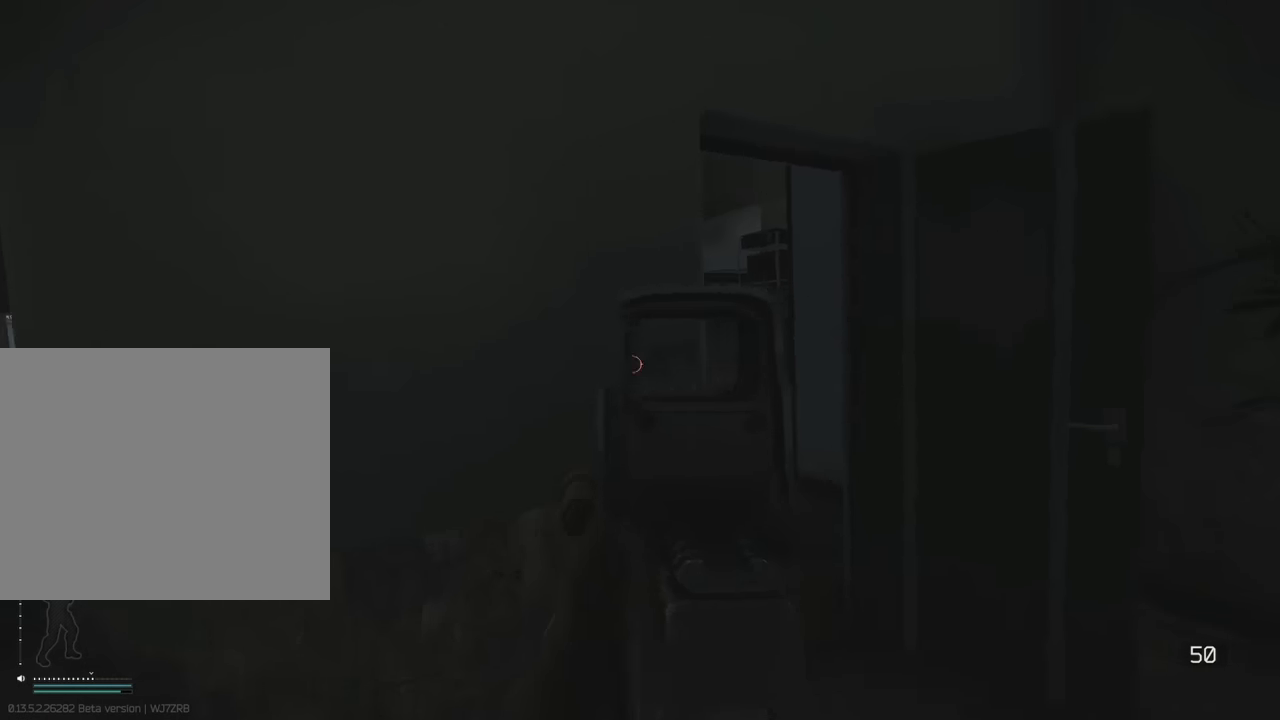
{"keys": ["a", "shift", "w"], "events": [[83, "a", "down"], [133, "e", "up"], [367, "w", "down"], [450, "shift", "down"]]}
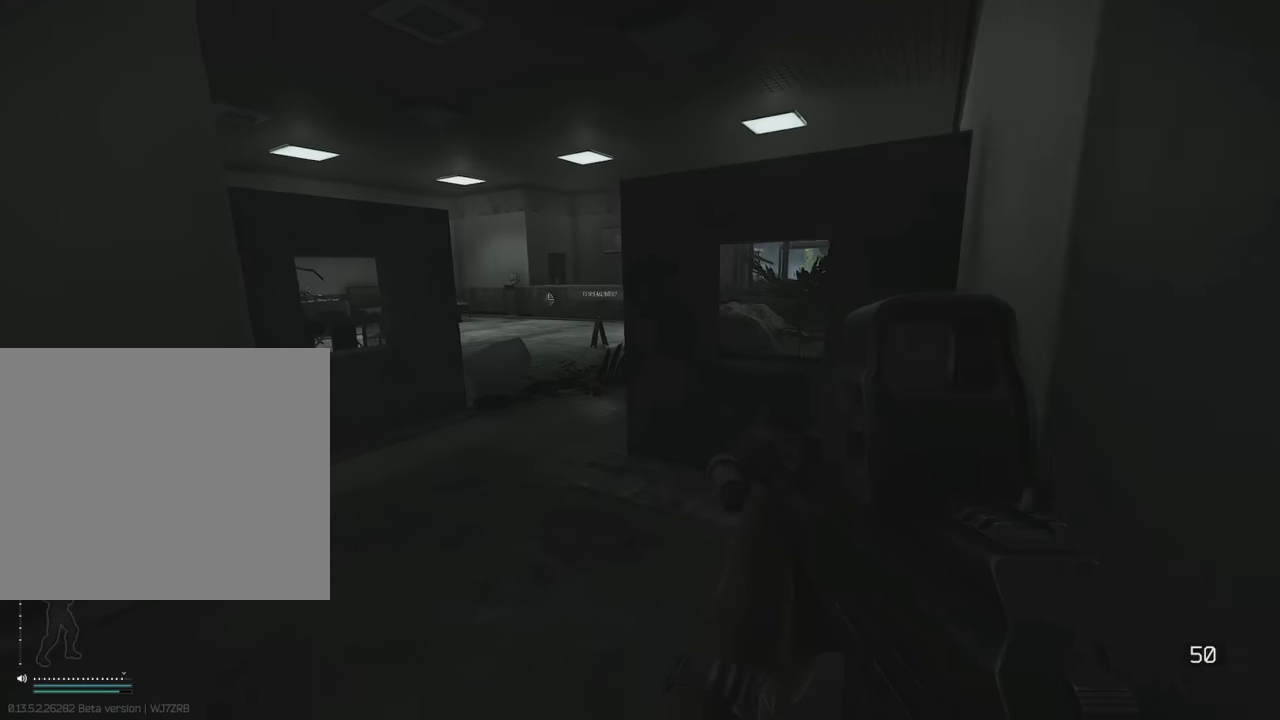
{"keys": ["shift", "w"], "events": [[433, "a", "up"]]}
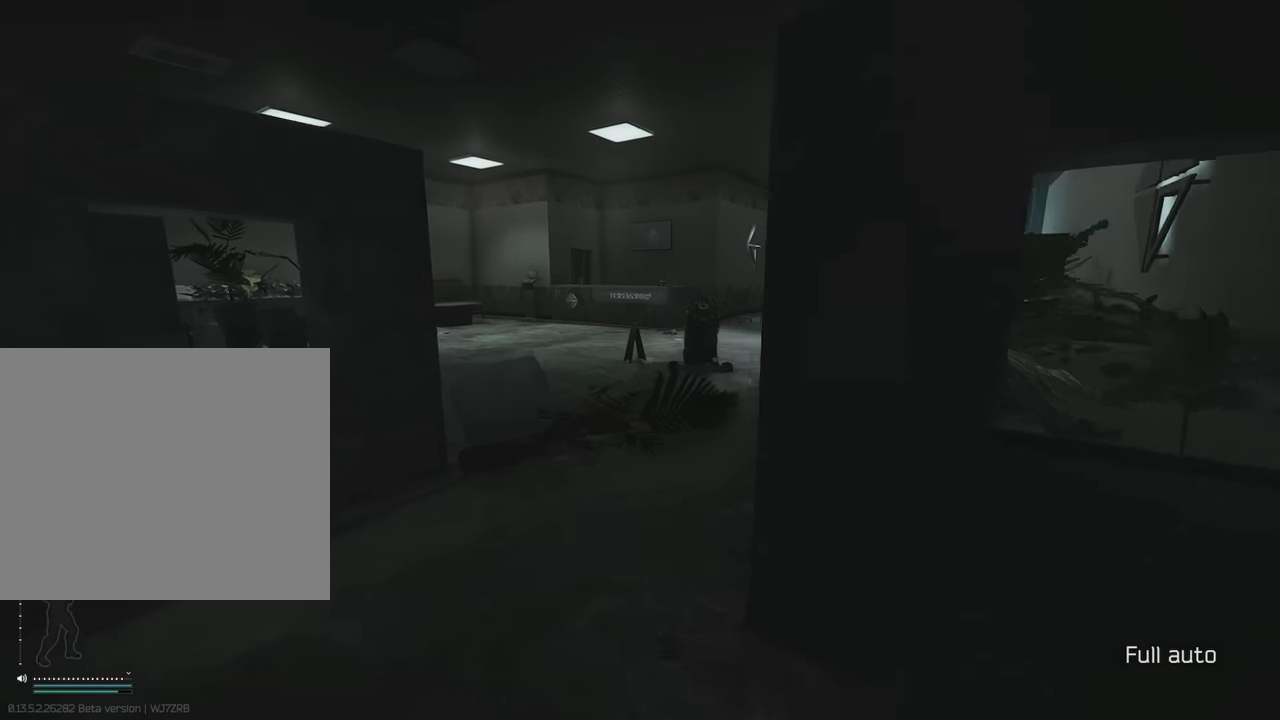
{"keys": ["d", "w"], "events": [[17, "a", "down"], [117, "shift", "up"], [117, "w", "up"], [217, "w", "down"], [250, "a", "up"], [450, "d", "down"]]}